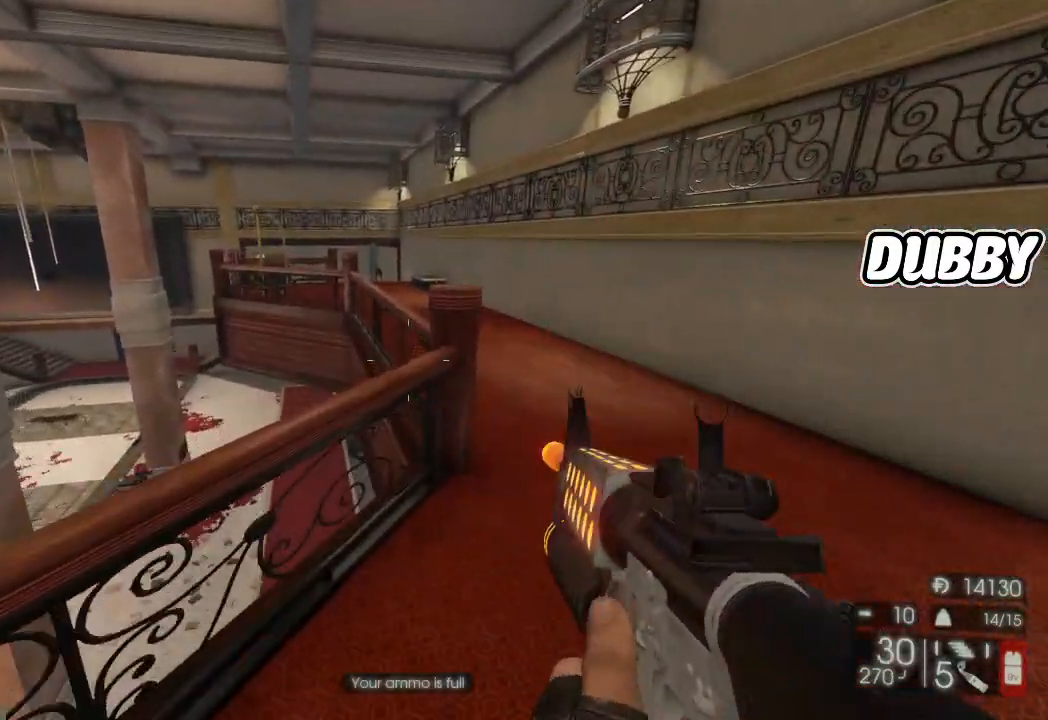
Gameplay with a controller (Xbox layout); each line is a JSON object with the inputs held at the frame after it. "events" lists button and stick changes between this image and that frame as [ms after this image, input, new state], when the widget could be followed in between. Not read: L2 R2.
{"buttons": [], "left_stick": "up-right", "right_stick": "center", "events": [[117, "L3", "down"], [117, "left_stick", "up-right"], [217, "L3", "up"]]}
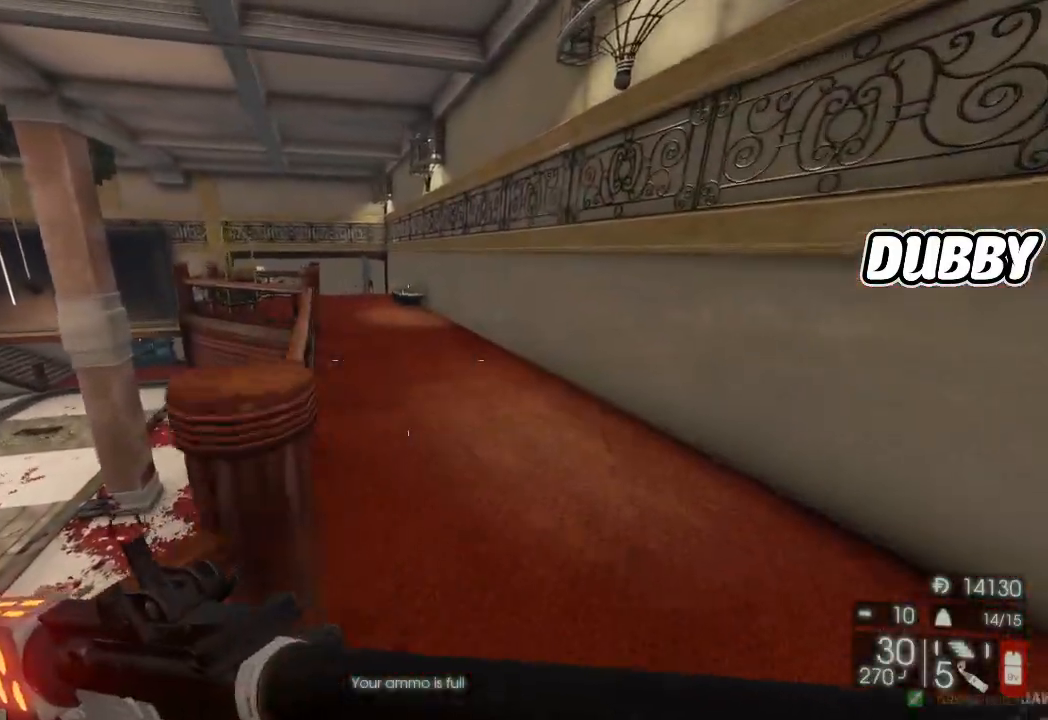
{"buttons": [], "left_stick": "up", "right_stick": "center", "events": [[83, "left_stick", "up"], [117, "right_stick", "left"], [267, "right_stick", "center"]]}
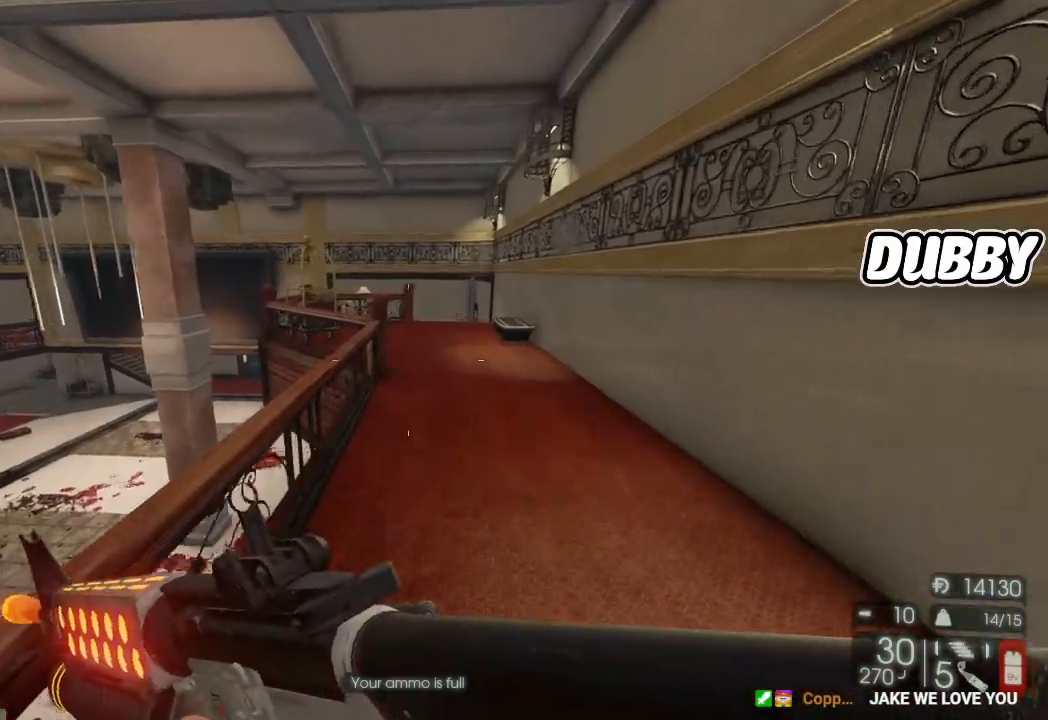
{"buttons": [], "left_stick": "up", "right_stick": "center"}
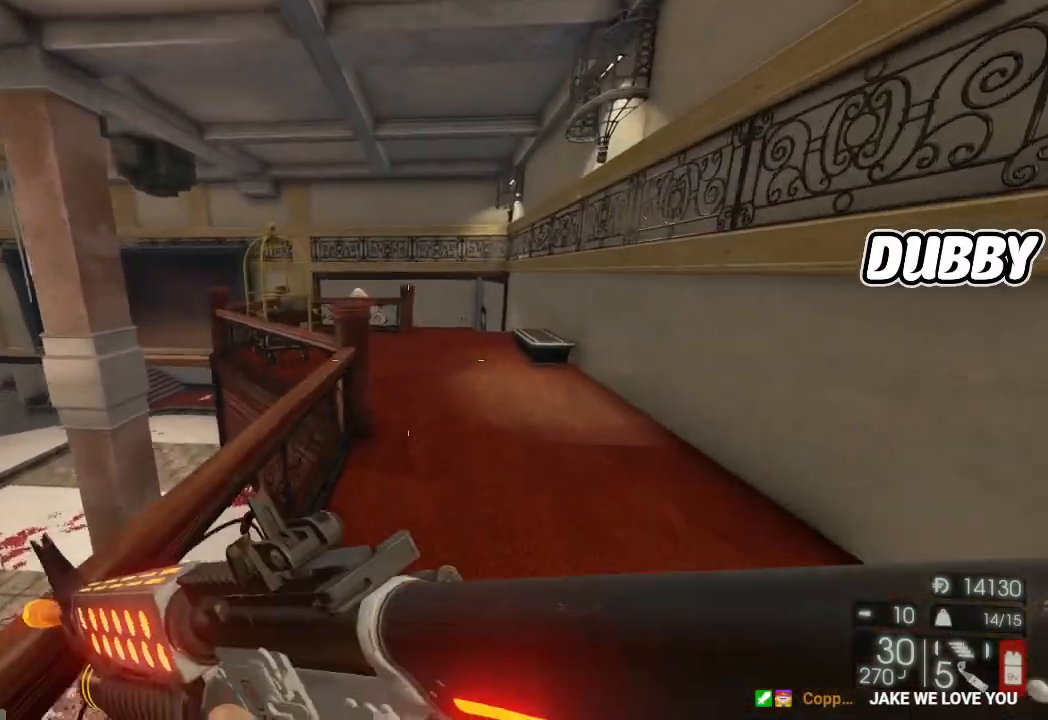
{"buttons": [], "left_stick": "up", "right_stick": "center", "events": [[217, "Y", "down"], [367, "Y", "up"]]}
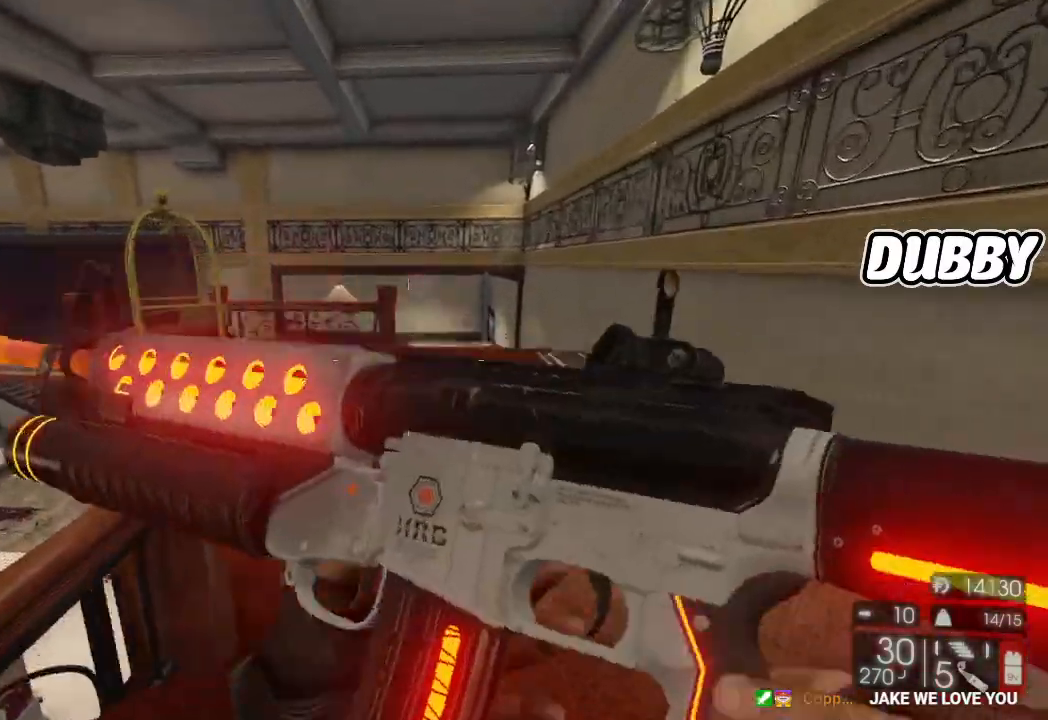
{"buttons": [], "left_stick": "up", "right_stick": "center"}
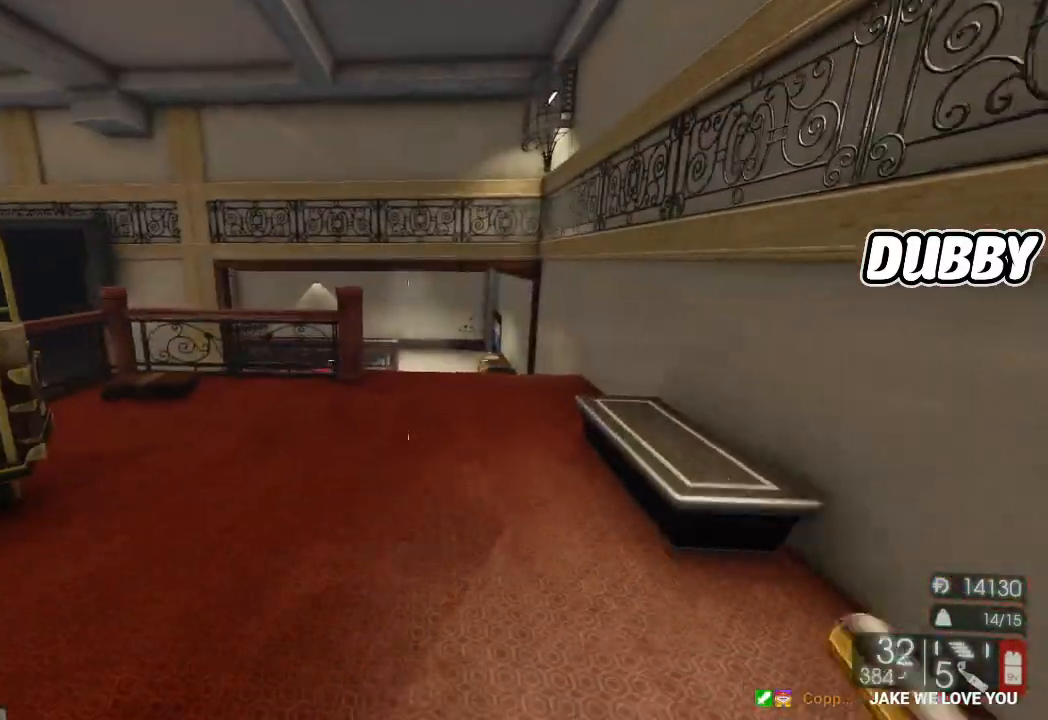
{"buttons": [], "left_stick": "up", "right_stick": "center"}
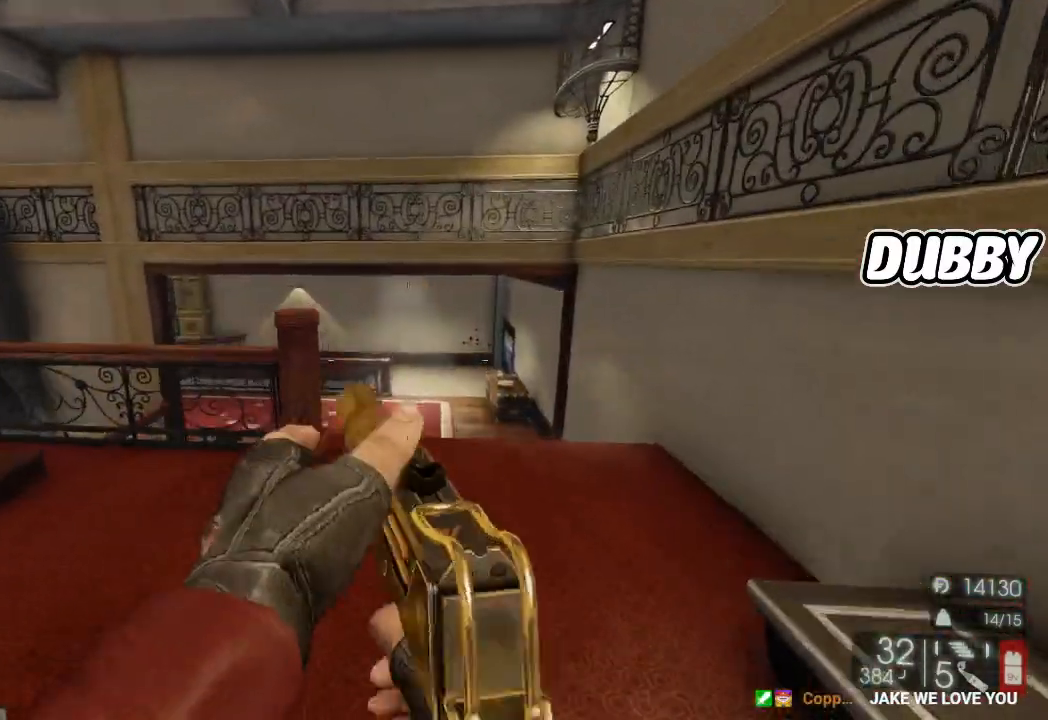
{"buttons": [], "left_stick": "up-right", "right_stick": "center"}
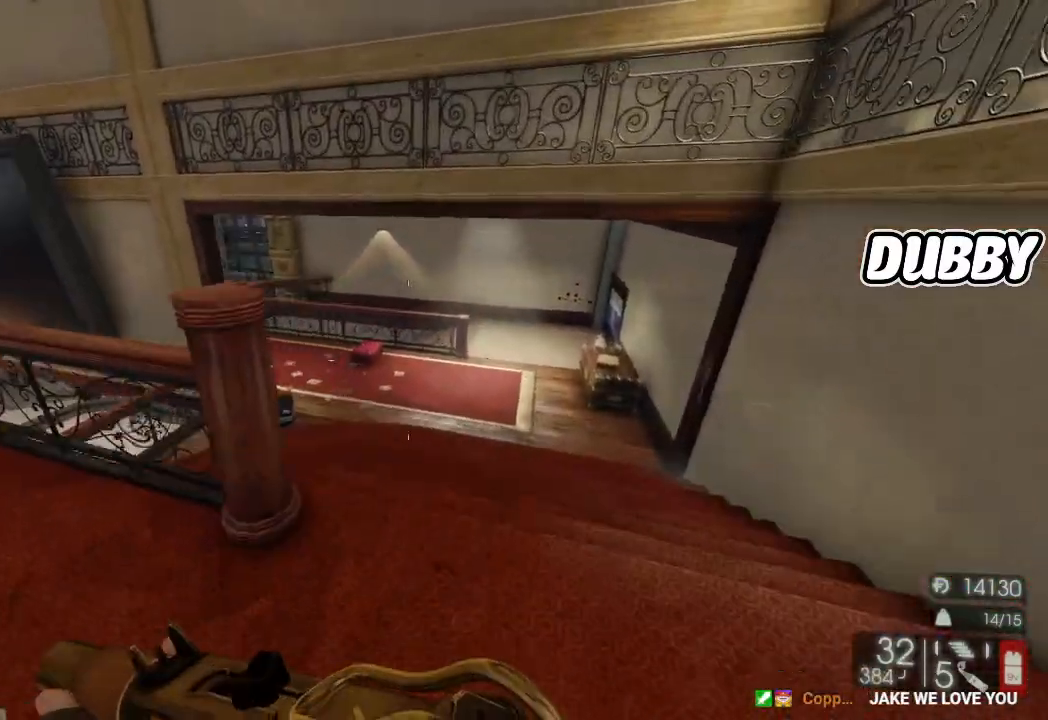
{"buttons": [], "left_stick": "up-right", "right_stick": "center"}
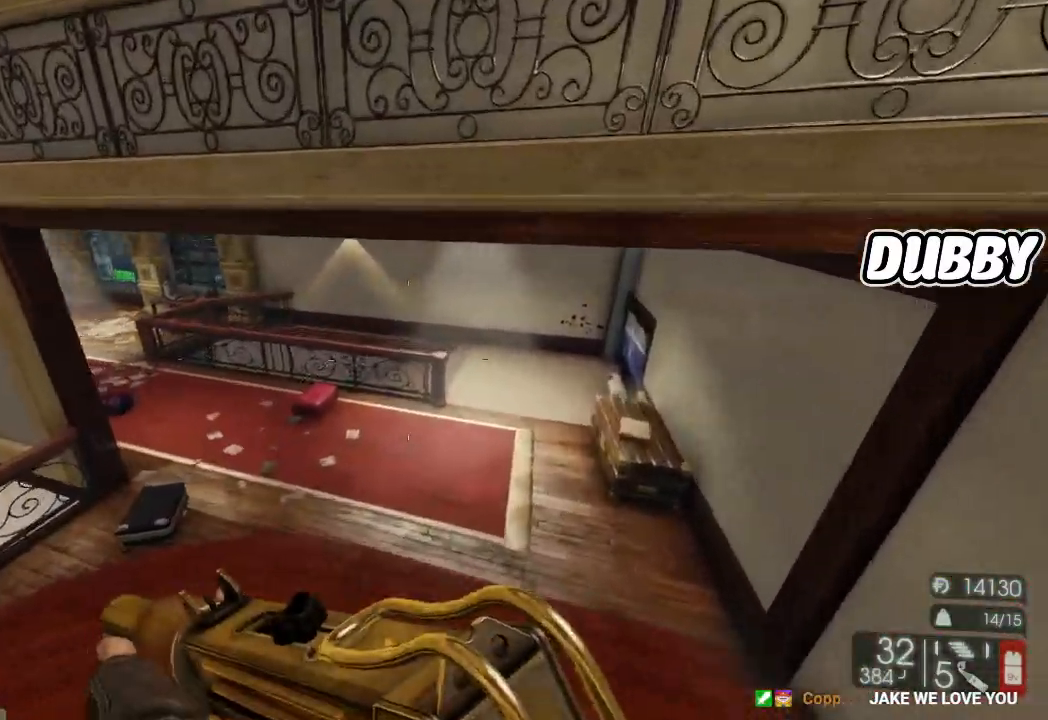
{"buttons": [], "left_stick": "up", "right_stick": "center"}
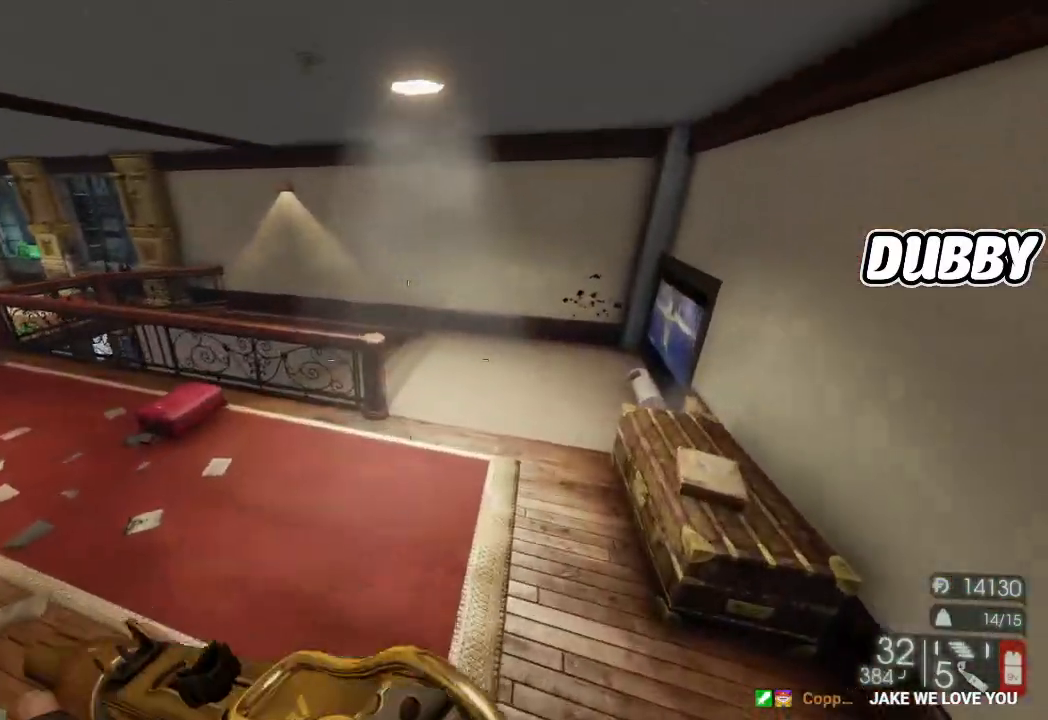
{"buttons": [], "left_stick": "up-right", "right_stick": "left"}
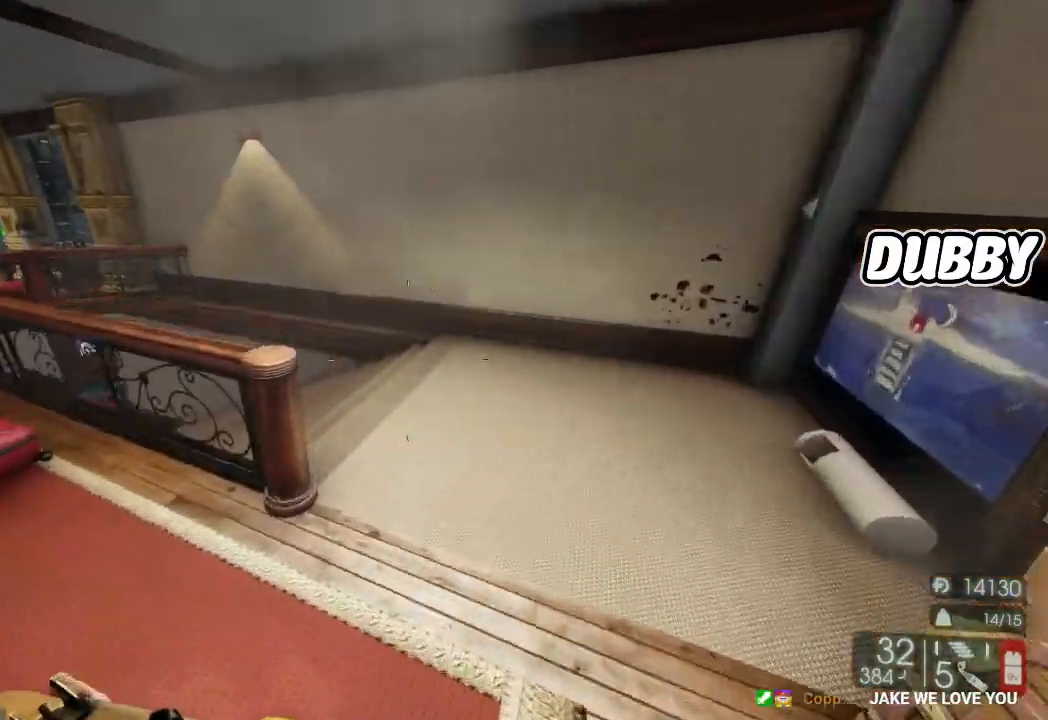
{"buttons": [], "left_stick": "up", "right_stick": "center", "events": [[267, "right_stick", "up-left"], [367, "right_stick", "center"], [450, "left_stick", "up"]]}
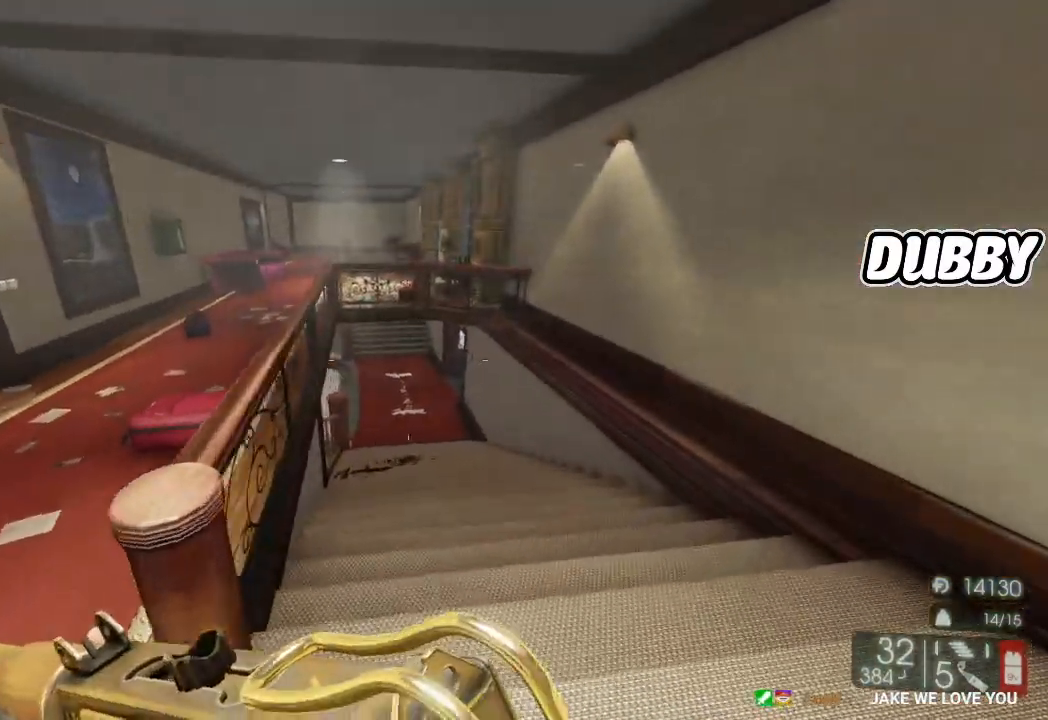
{"buttons": [], "left_stick": "up", "right_stick": "center"}
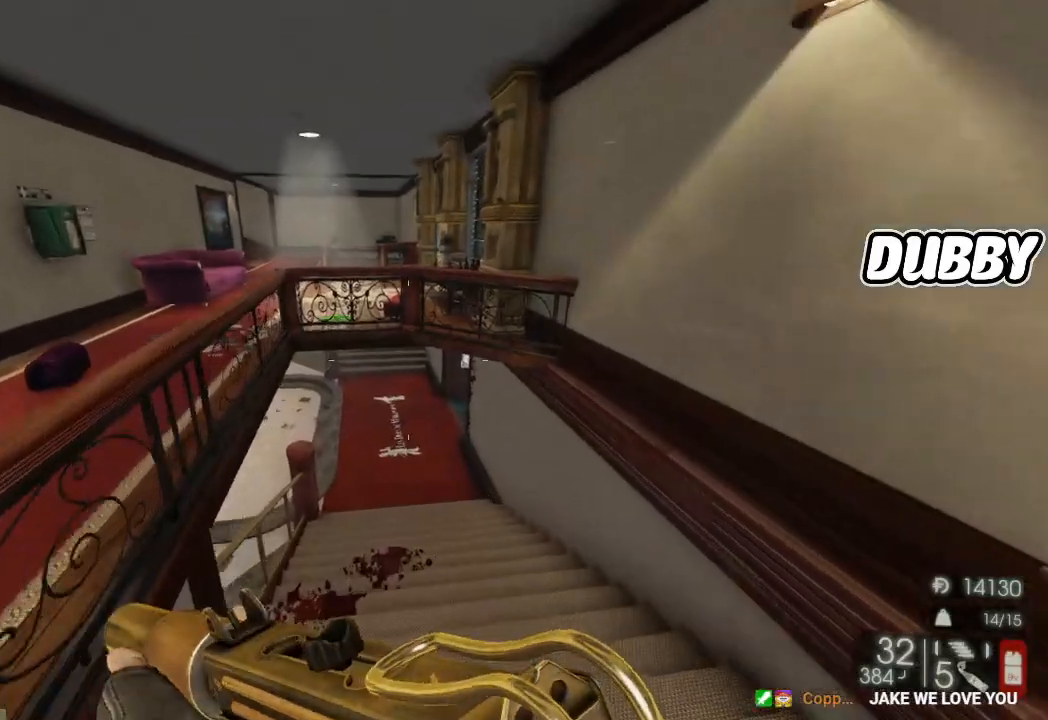
{"buttons": [], "left_stick": "up", "right_stick": "center"}
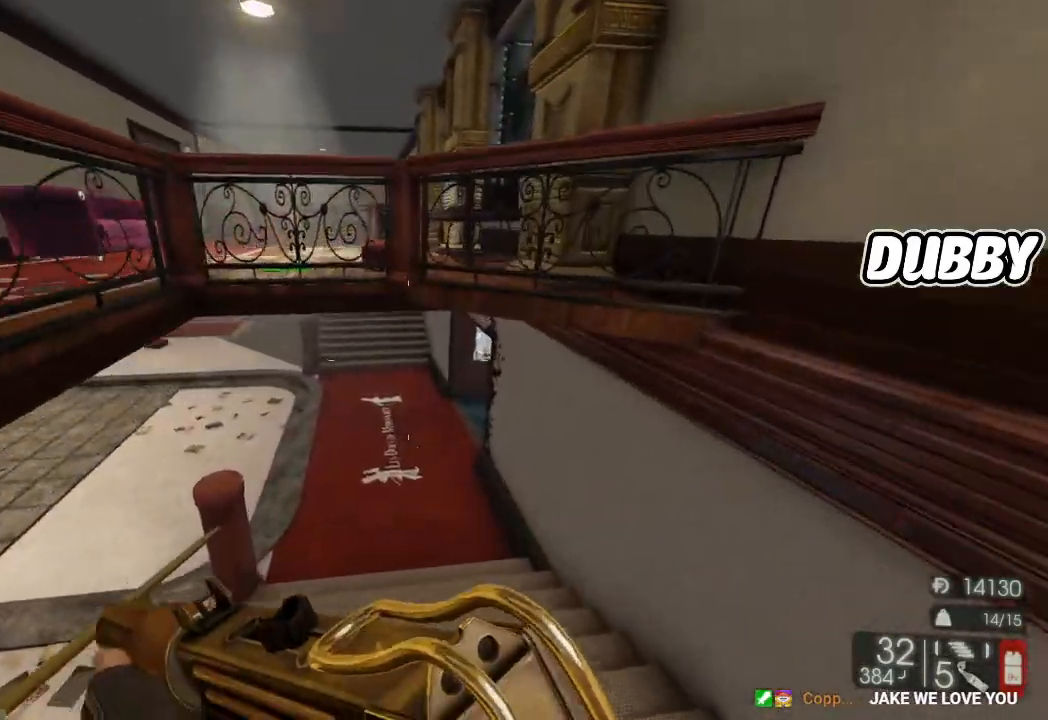
{"buttons": [], "left_stick": "up", "right_stick": "center"}
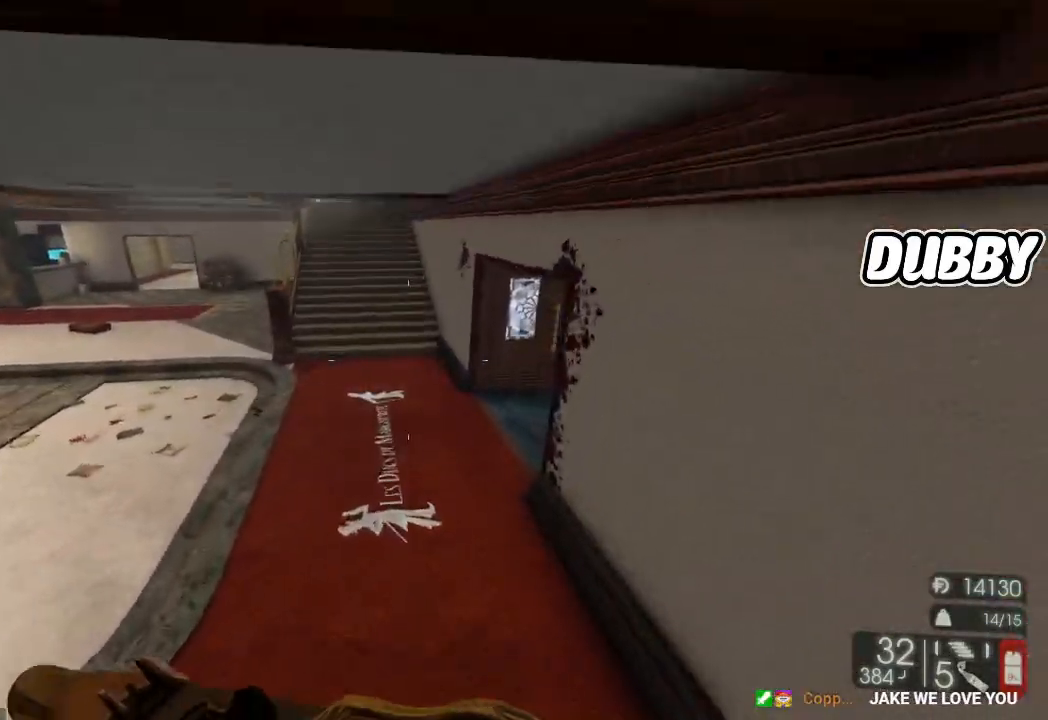
{"buttons": [], "left_stick": "up", "right_stick": "right", "events": [[450, "right_stick", "right"]]}
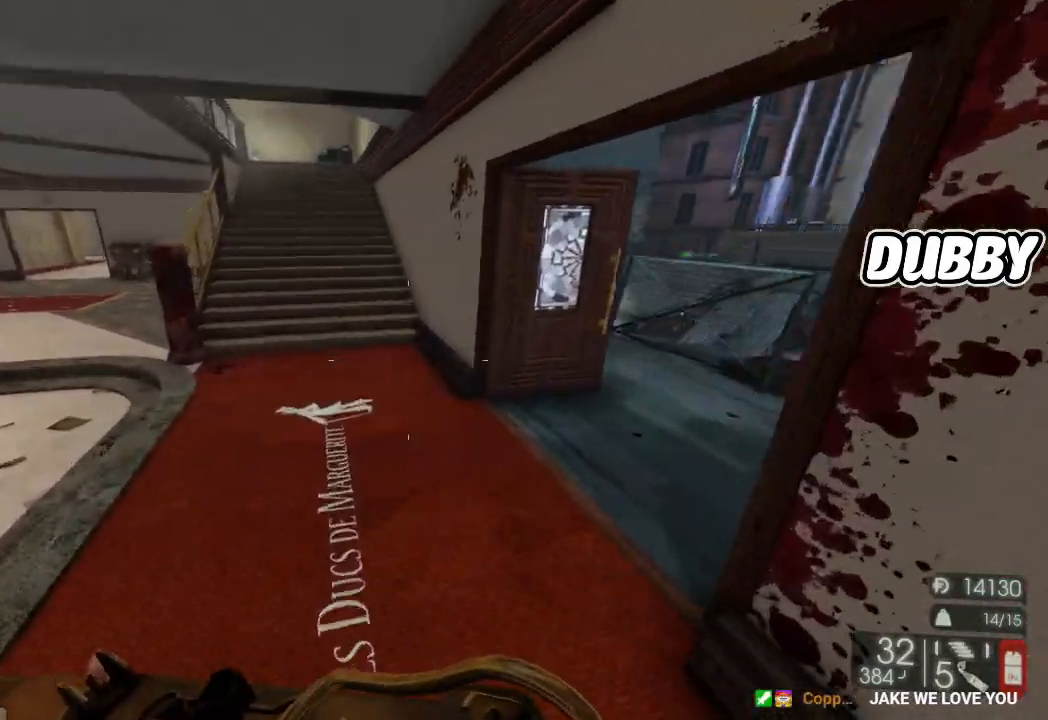
{"buttons": [], "left_stick": "up", "right_stick": "center", "events": [[283, "right_stick", "up-right"], [400, "right_stick", "center"]]}